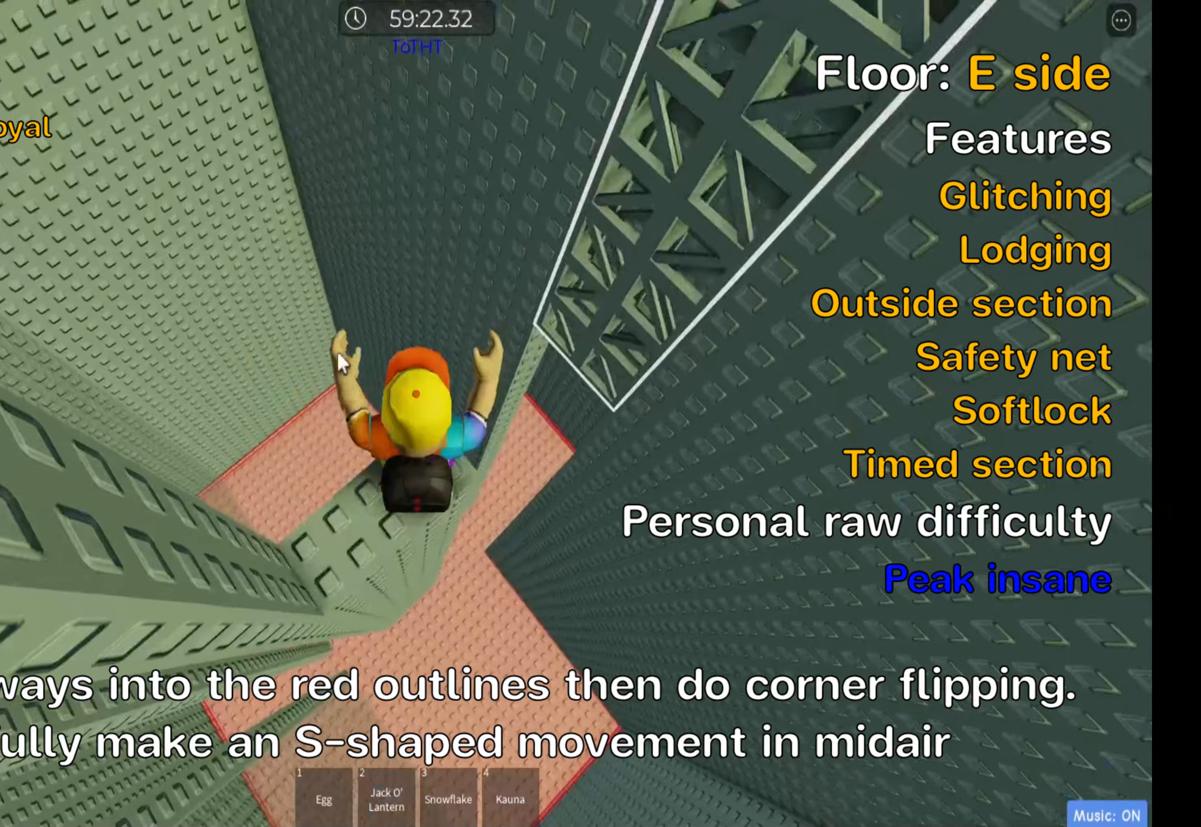
Gameplay with keyboard; each line is a JSON object with the keys held at the frame after it. "events" lists presses ("down") and releases ("up") of ".", "a", "comma", "ctrl", "d", "e", "f", "s", "shift", "space", "tab" and "w" between this image and that frame as [ms after this image, input, new state], when the widget could be followed in between. No other keys are recorded. Mouse input is not recorded.
{"keys": ["space", "w"], "events": [[116, "shift", "down"], [250, "shift", "up"], [383, "w", "down"], [483, "space", "down"]]}
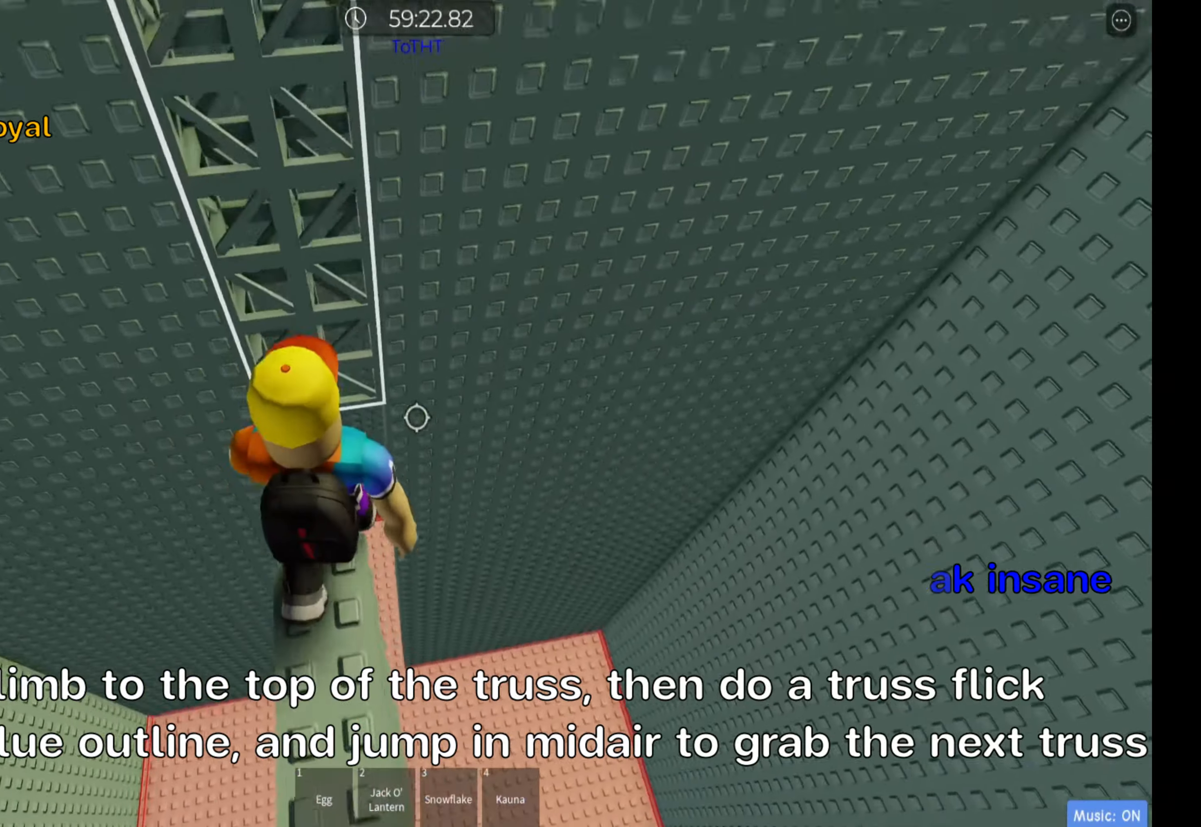
{"keys": ["w"], "events": [[150, "space", "up"]]}
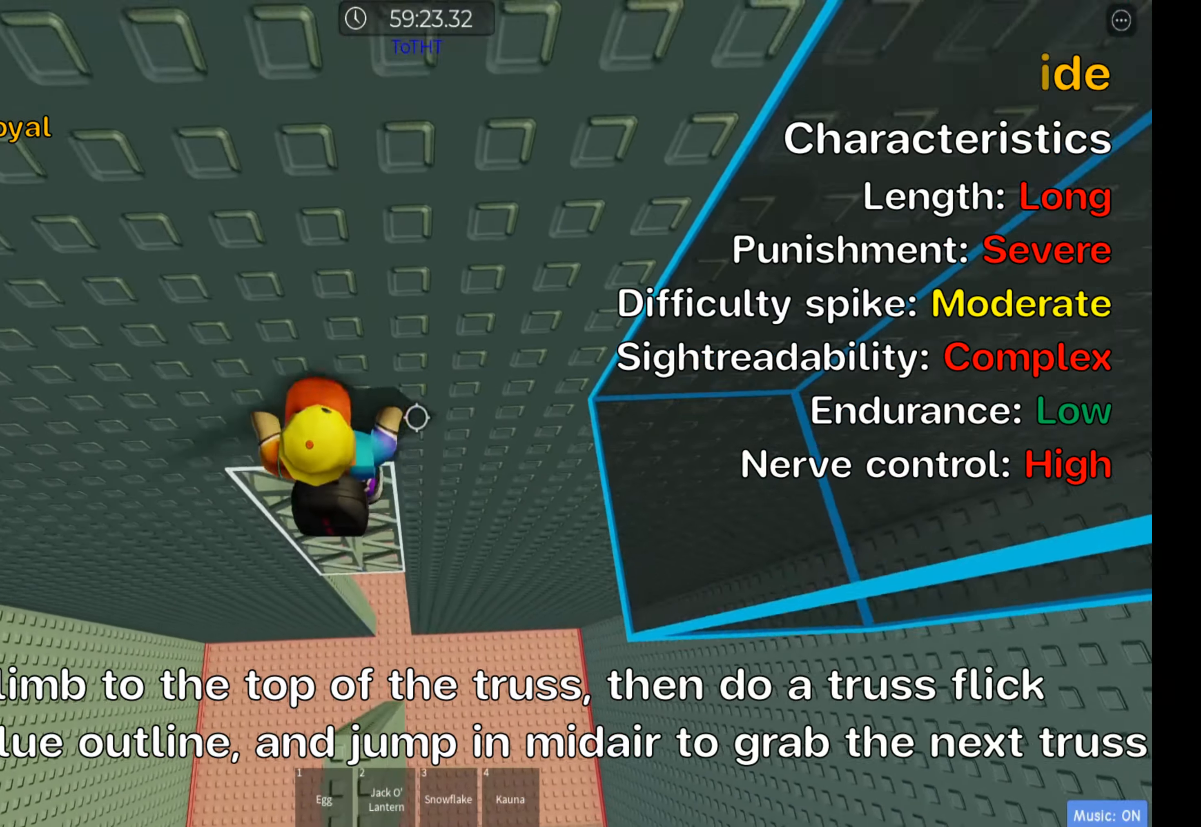
{"keys": ["d", "space"], "events": [[116, "w", "up"], [283, "d", "down"], [400, "space", "down"]]}
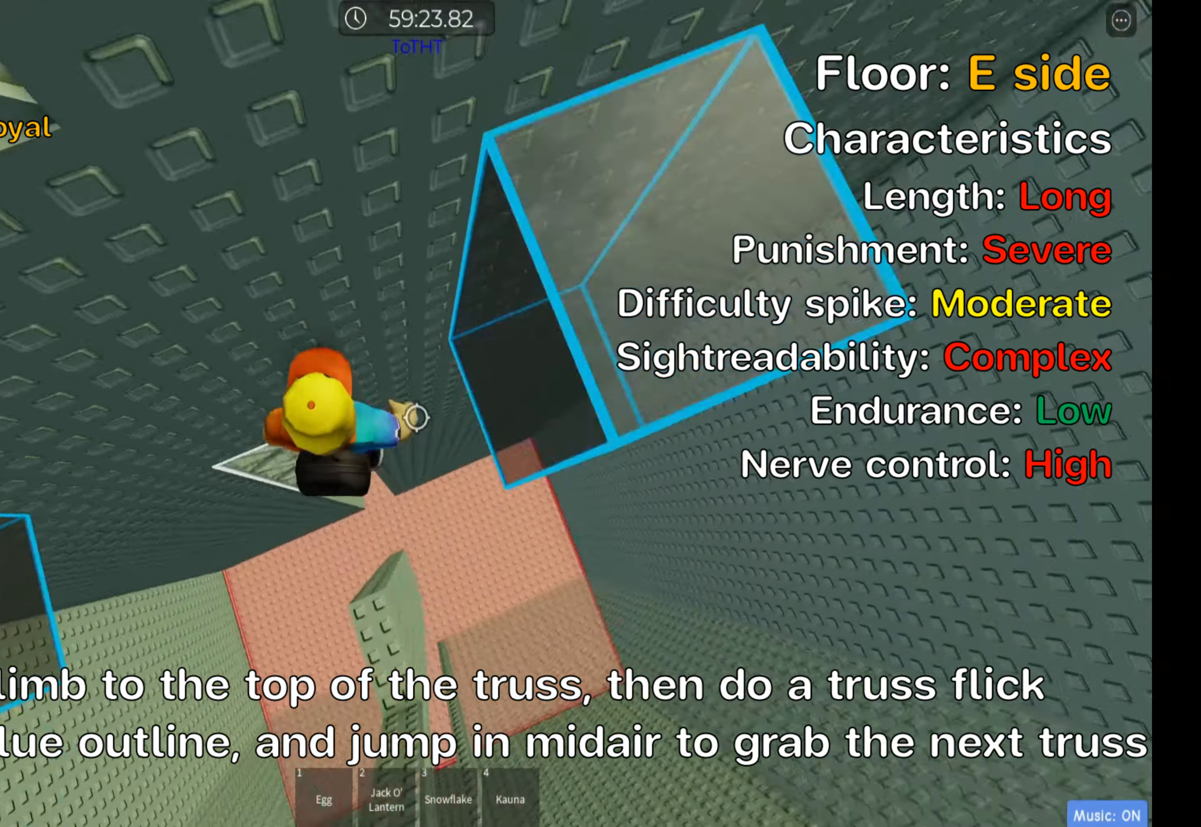
{"keys": ["a"], "events": [[33, "space", "up"], [116, "w", "down"], [233, "a", "down"], [233, "d", "up"], [283, "w", "up"], [350, "space", "down"], [500, "space", "up"]]}
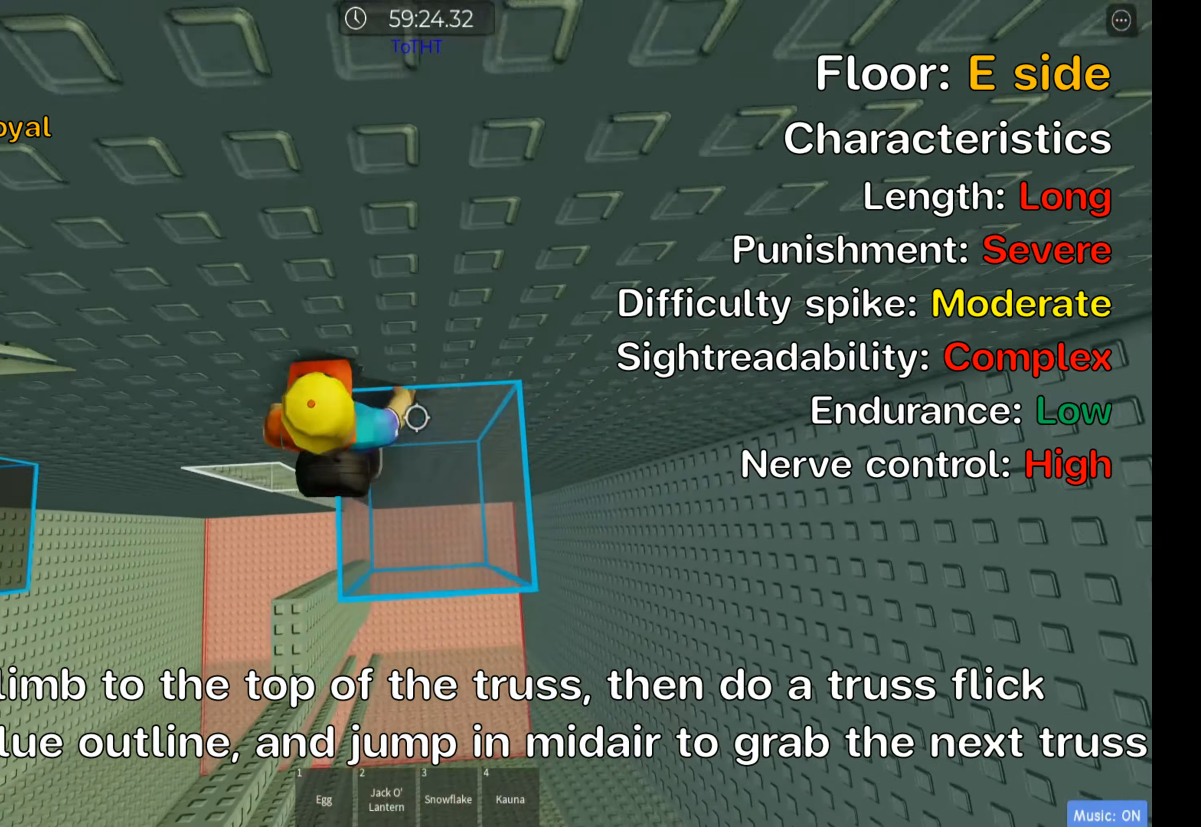
{"keys": ["shift", "w"], "events": [[183, "w", "down"], [350, "a", "up"], [416, "shift", "down"]]}
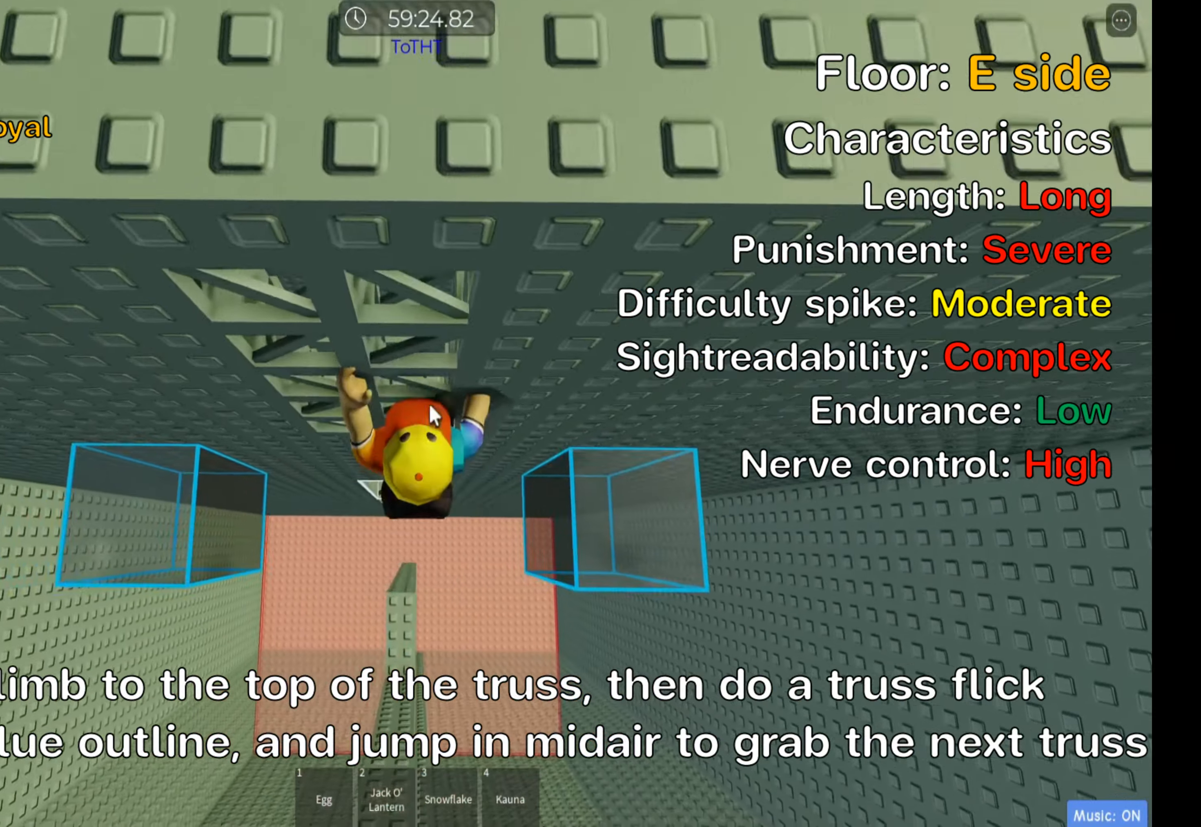
{"keys": ["w"], "events": [[83, "shift", "up"]]}
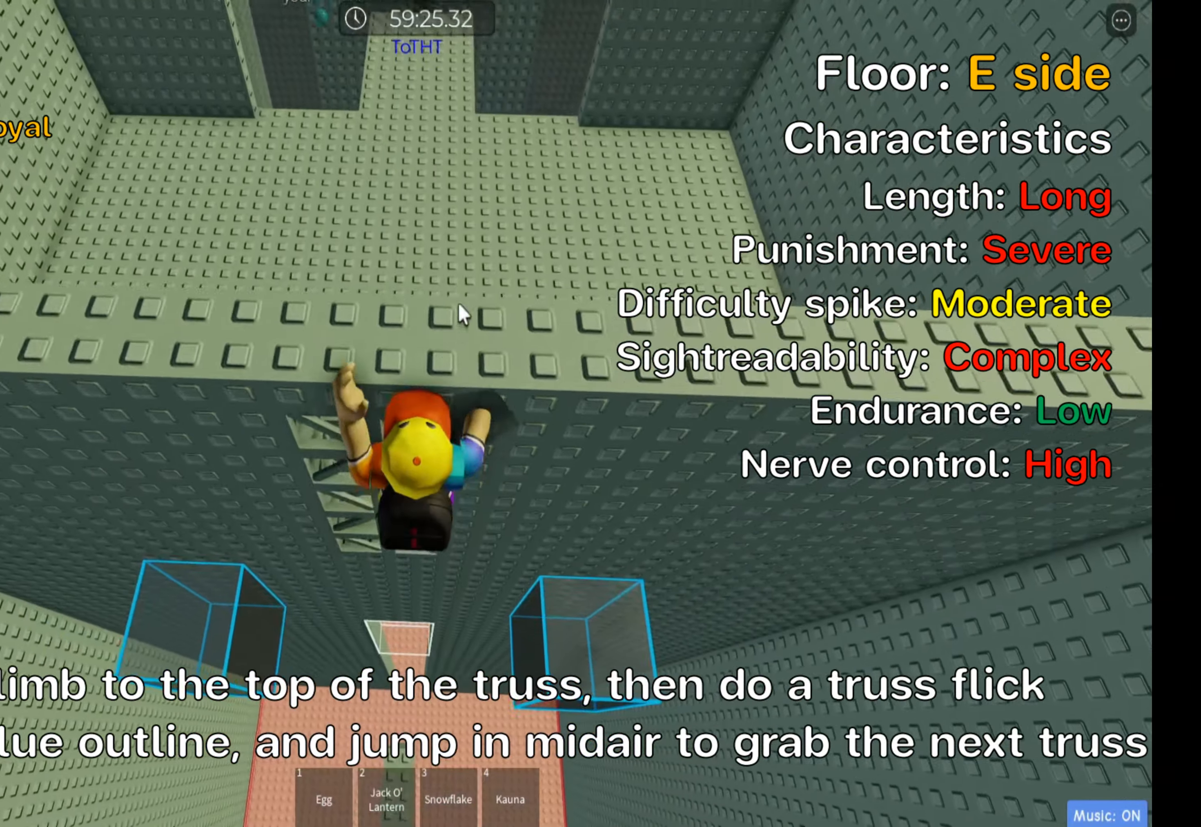
{"keys": ["d", "w"], "events": [[150, "w", "up"], [316, "shift", "down"], [450, "shift", "up"], [466, "d", "down"], [483, "w", "down"]]}
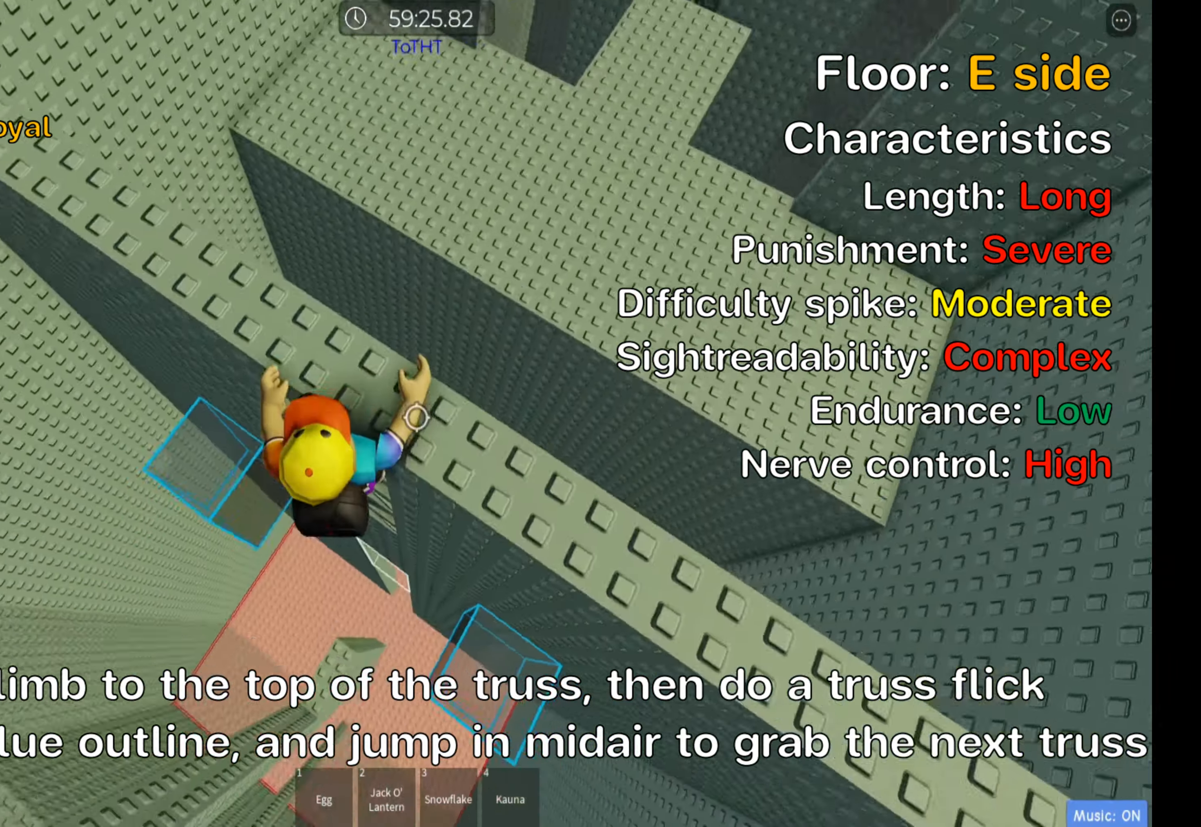
{"keys": ["d", "shift", "space"], "events": [[50, "d", "up"], [83, "w", "up"], [300, "d", "down"], [483, "shift", "down"], [500, "space", "down"]]}
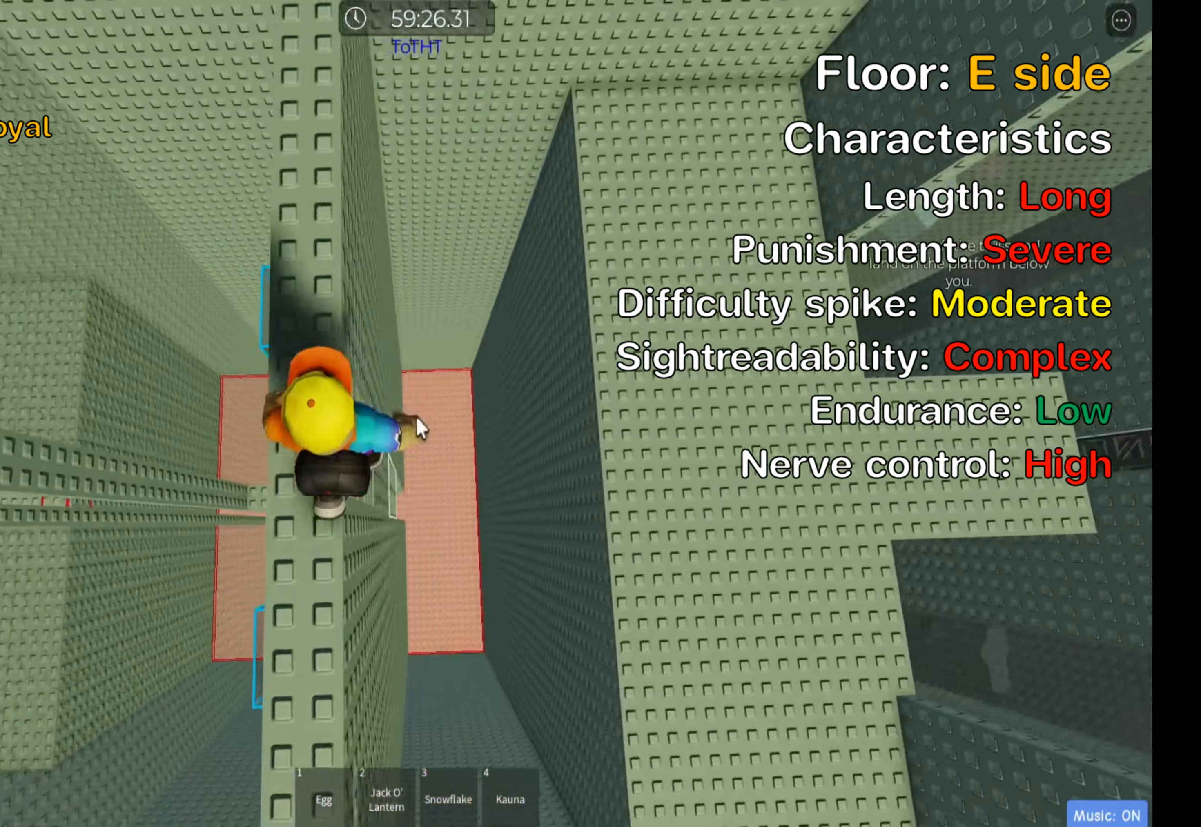
{"keys": ["d"], "events": [[116, "shift", "up"], [133, "space", "up"], [183, "shift", "down"], [333, "shift", "up"]]}
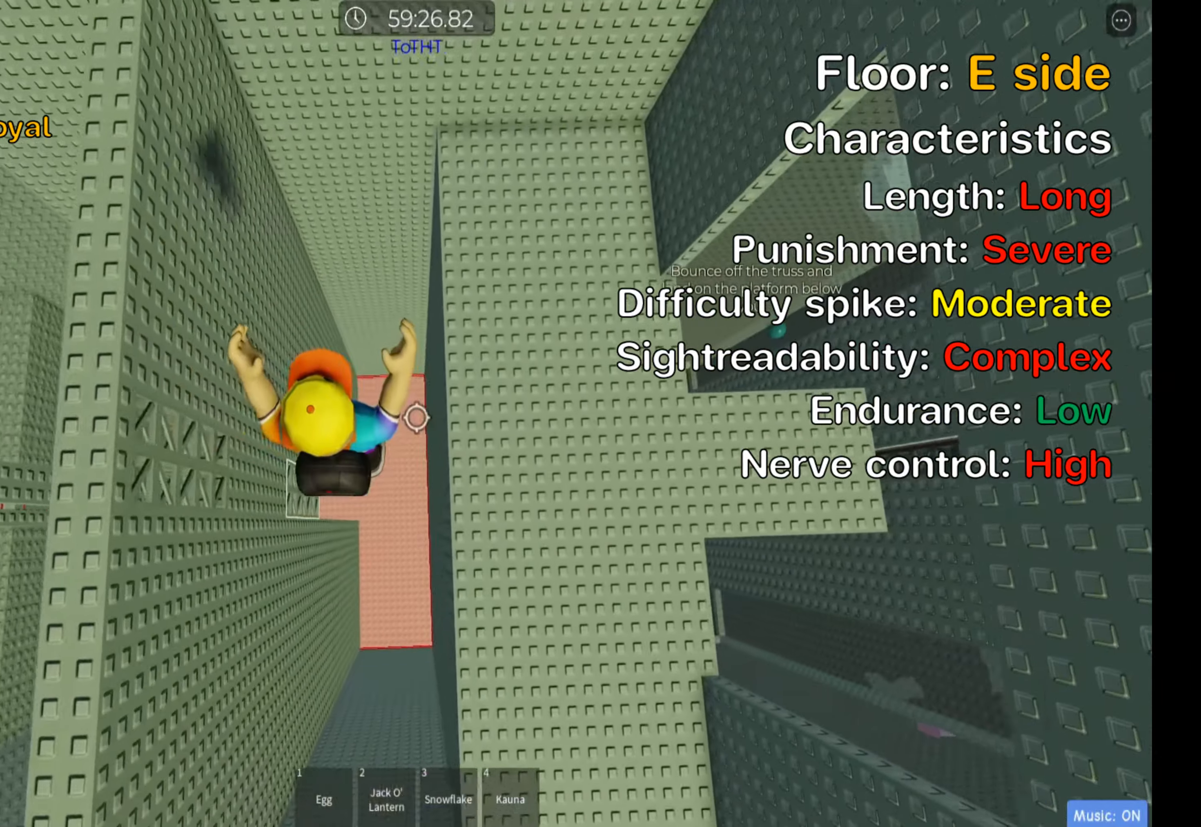
{"keys": ["d"], "events": [[150, "w", "down"], [267, "w", "up"]]}
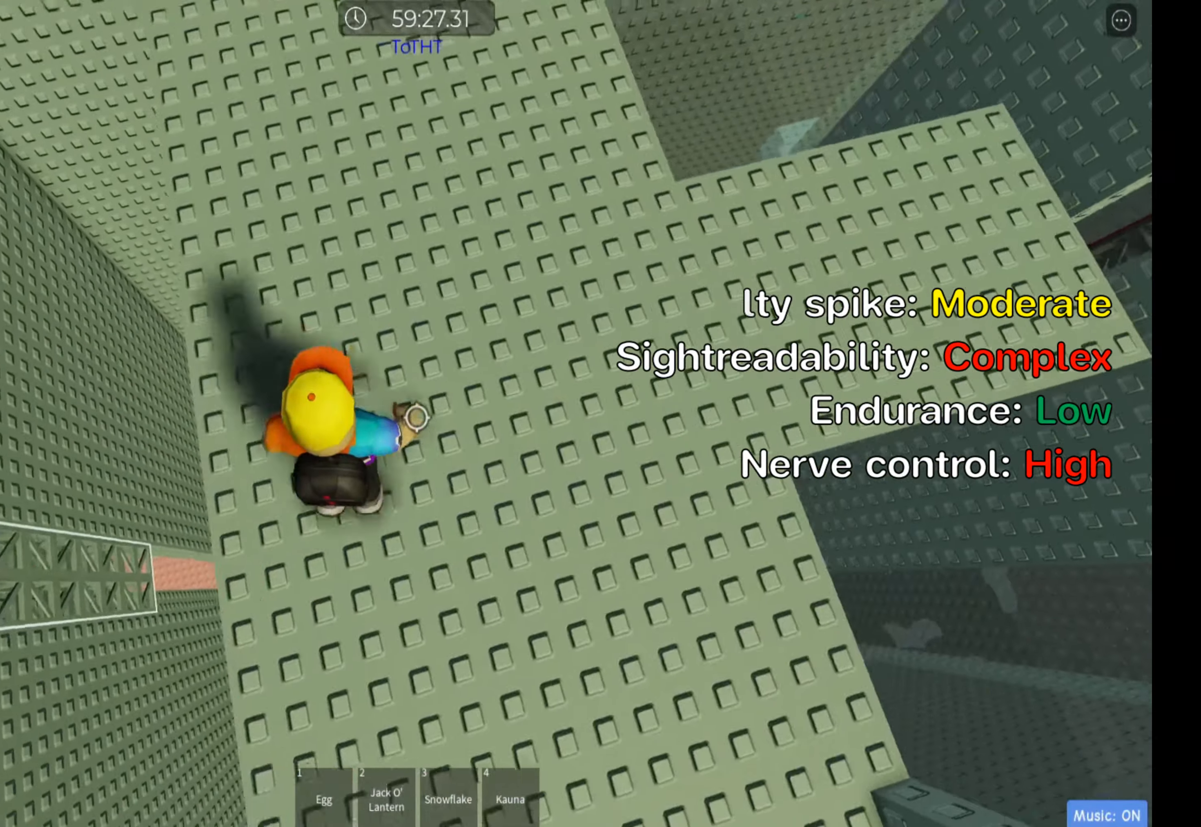
{"keys": ["d"], "events": [[267, "w", "down"], [400, "w", "up"]]}
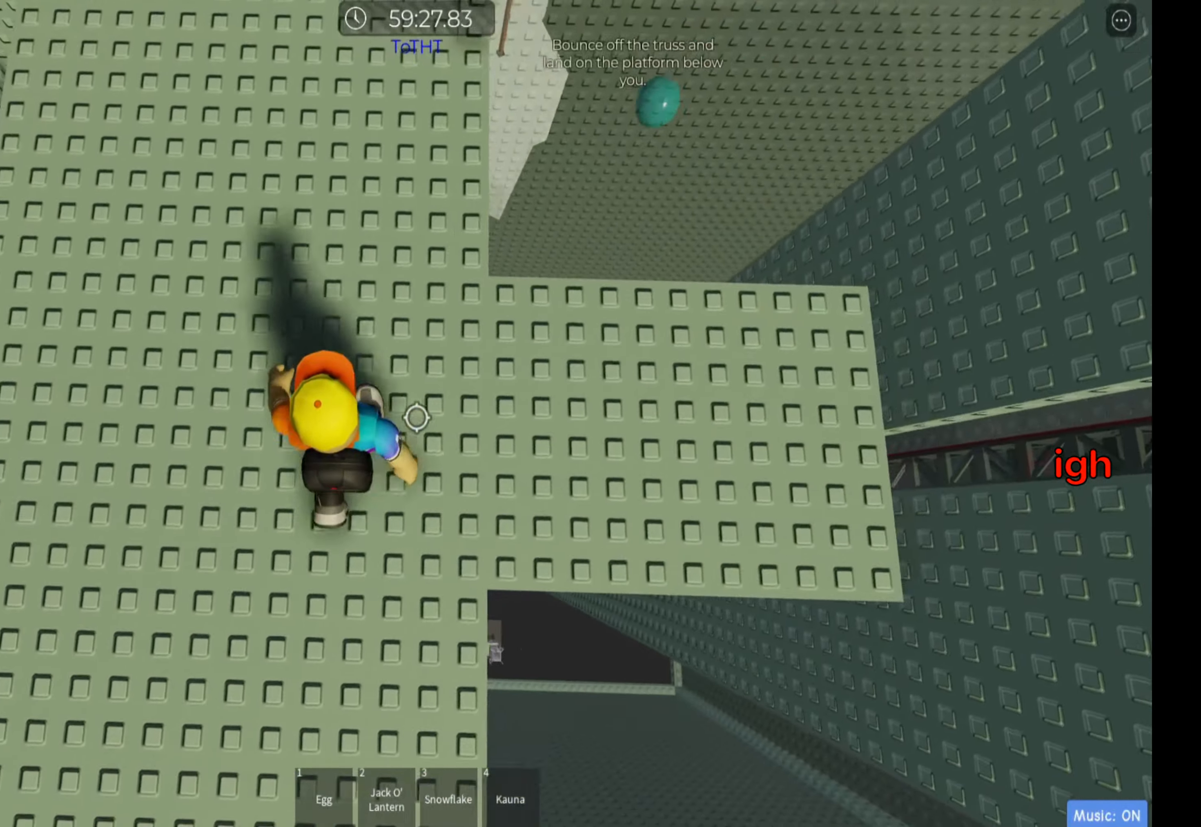
{"keys": ["d"], "events": []}
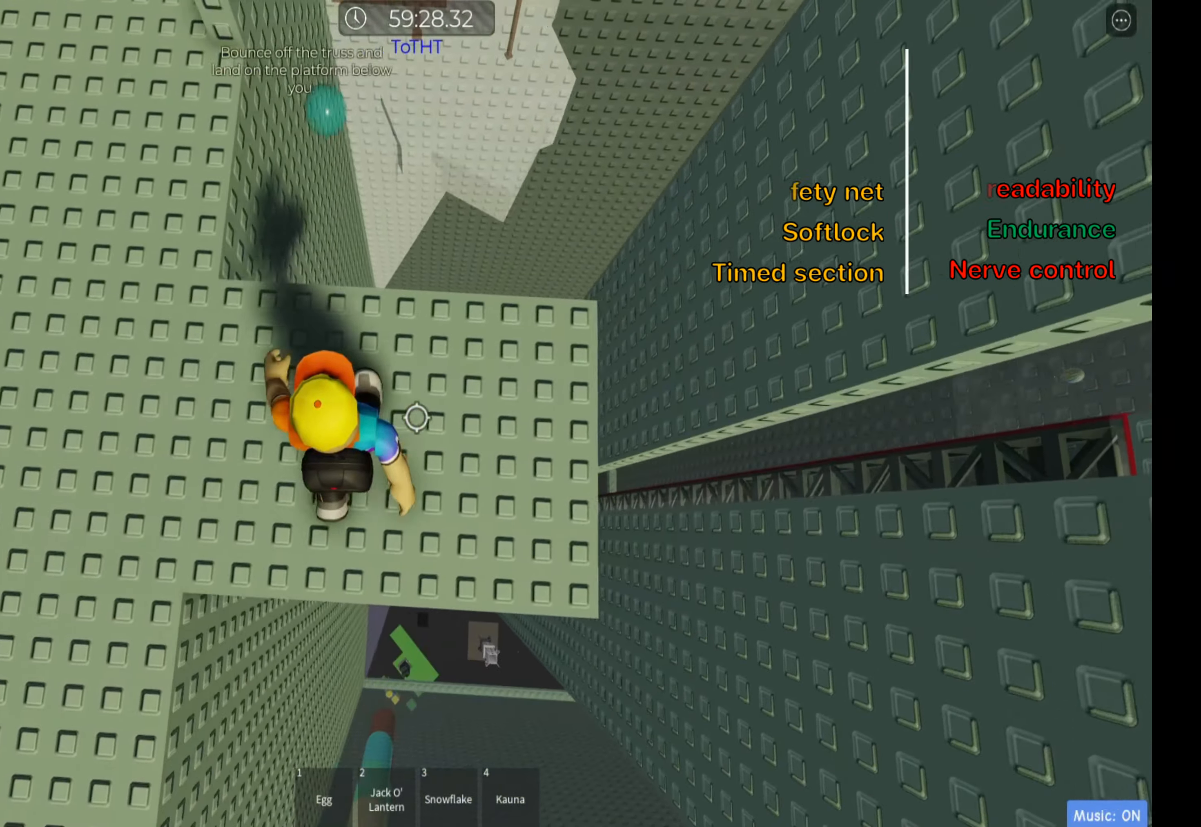
{"keys": [], "events": [[233, "d", "up"]]}
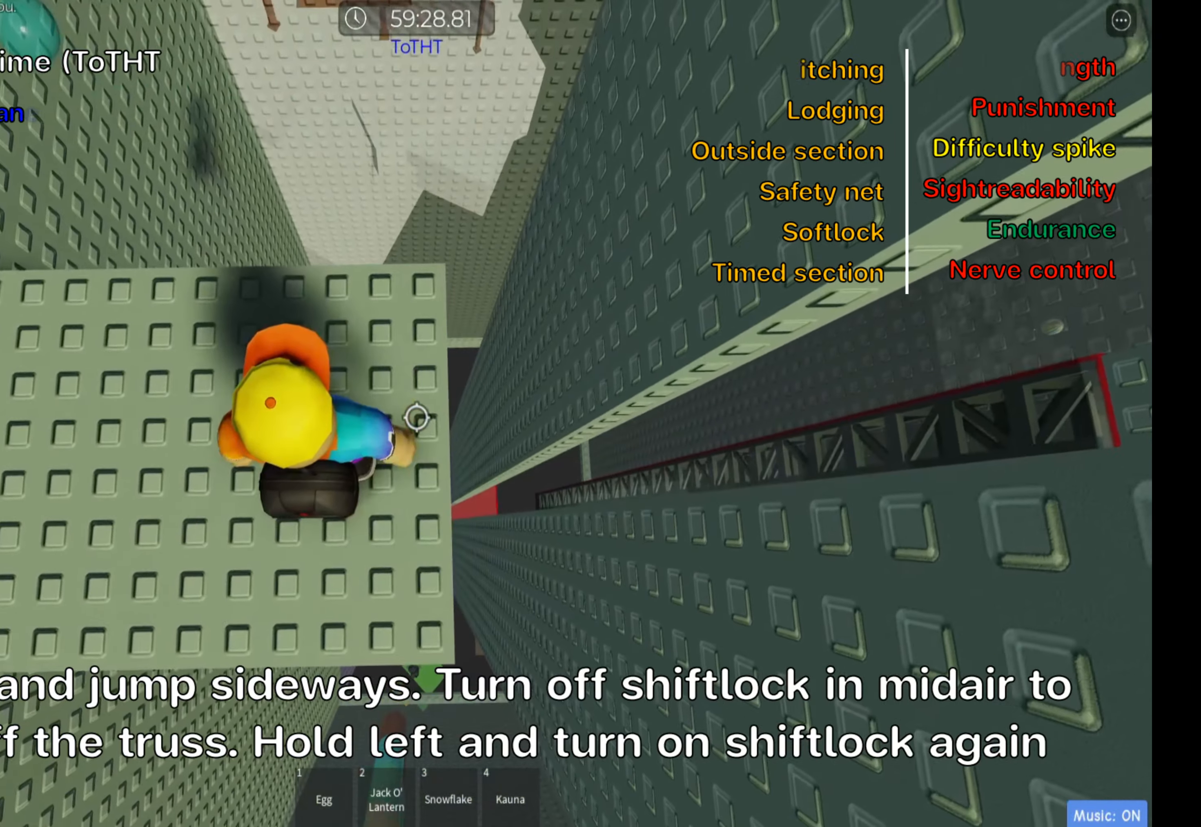
{"keys": [], "events": [[17, "d", "down"], [150, "d", "up"]]}
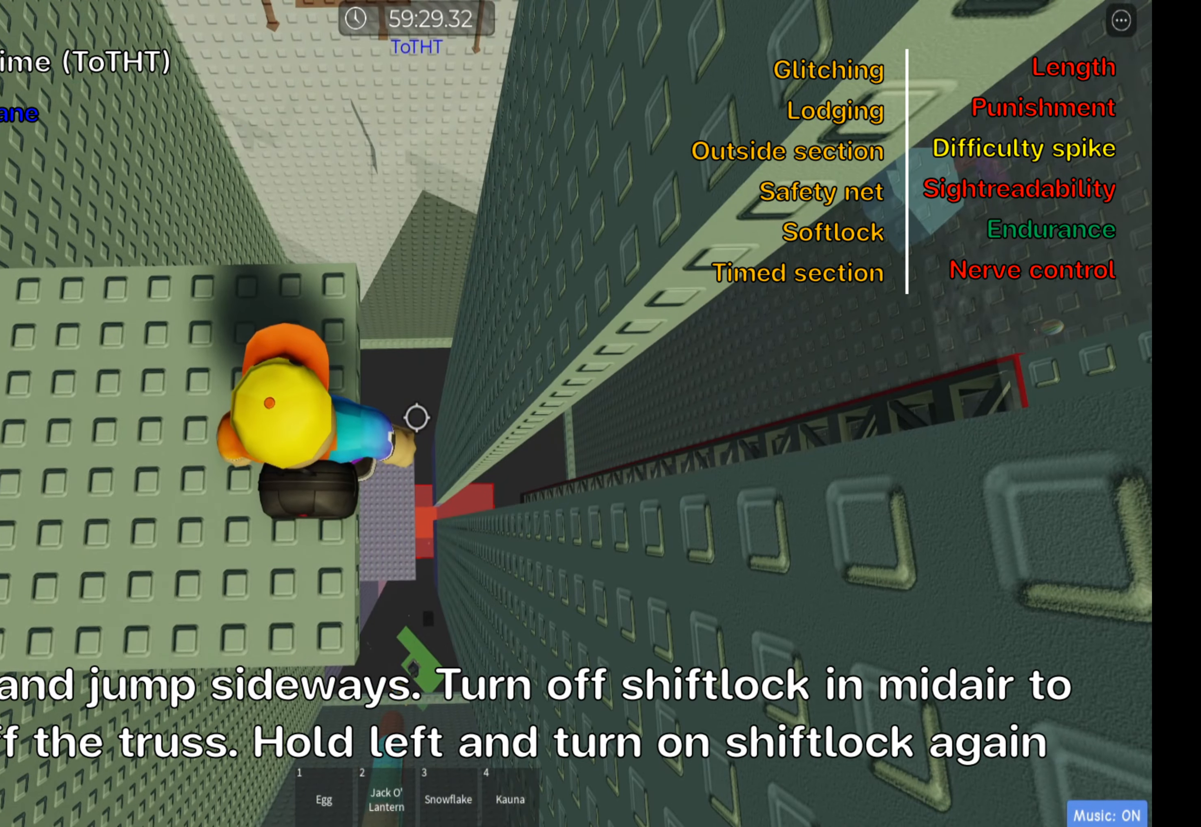
{"keys": ["d"], "events": [[383, "d", "down"]]}
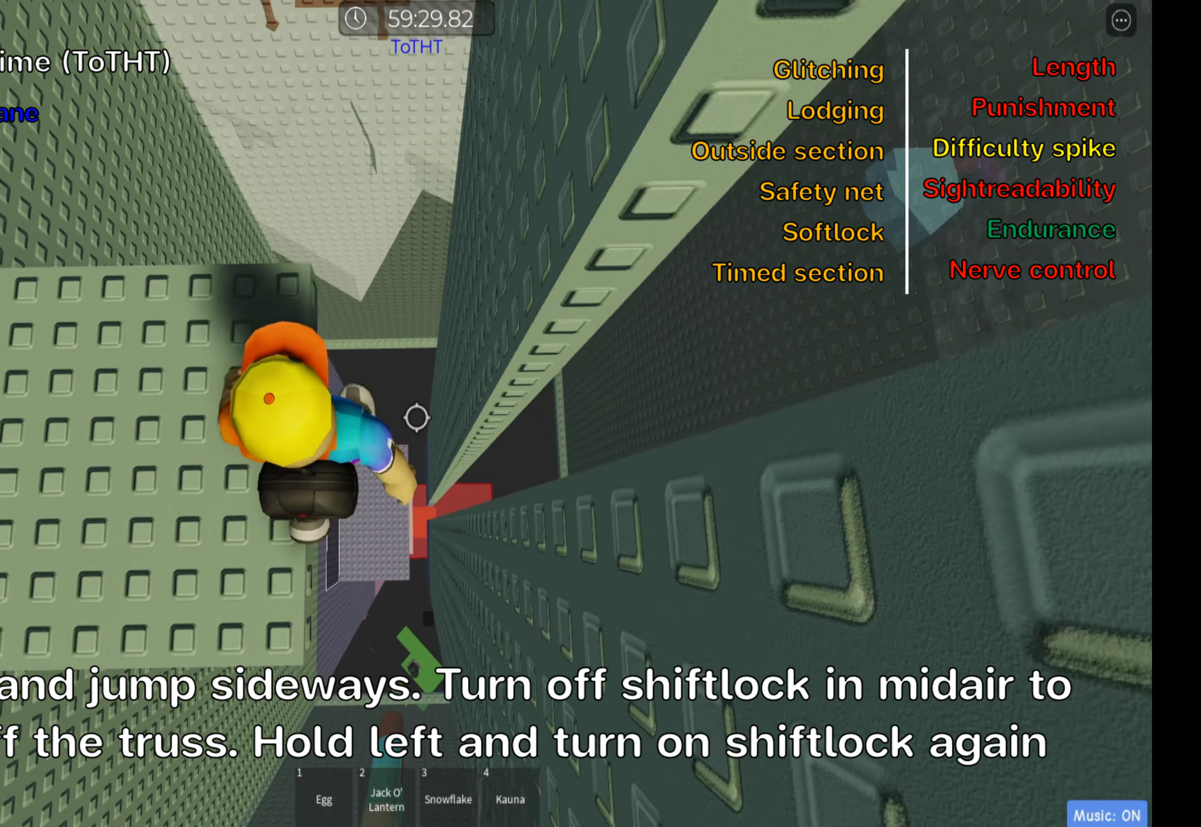
{"keys": ["d"], "events": [[17, "space", "down"], [133, "space", "up"], [367, "shift", "down"], [483, "shift", "up"]]}
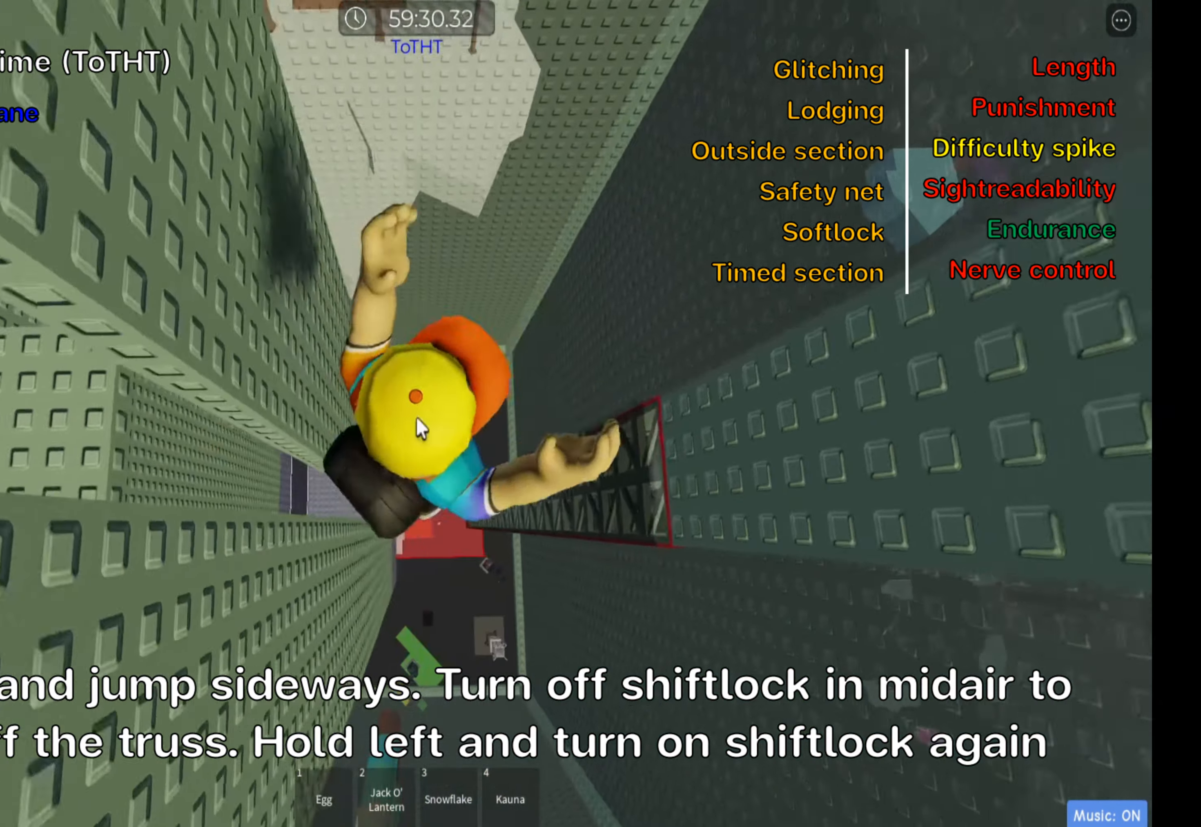
{"keys": ["a", "space"], "events": [[333, "space", "down"], [466, "d", "up"], [483, "a", "down"]]}
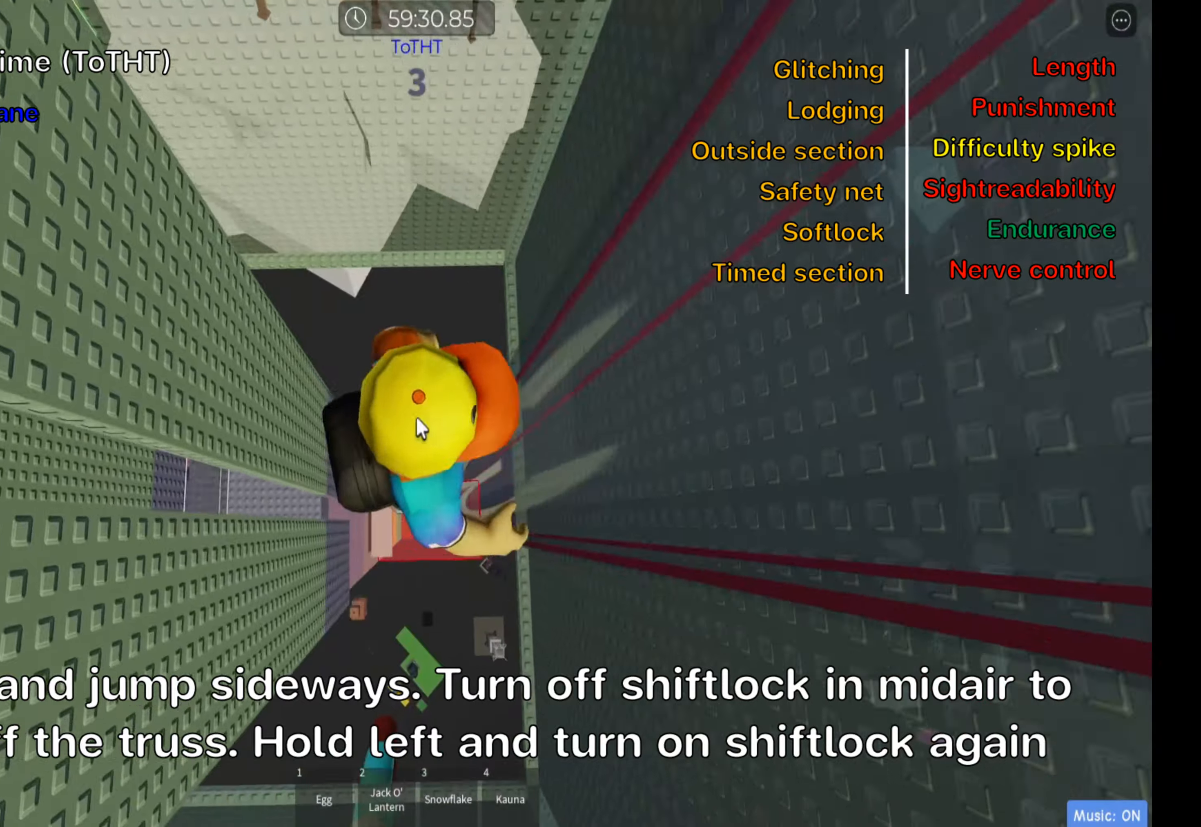
{"keys": ["a"], "events": [[183, "shift", "down"], [250, "space", "up"], [283, "shift", "up"]]}
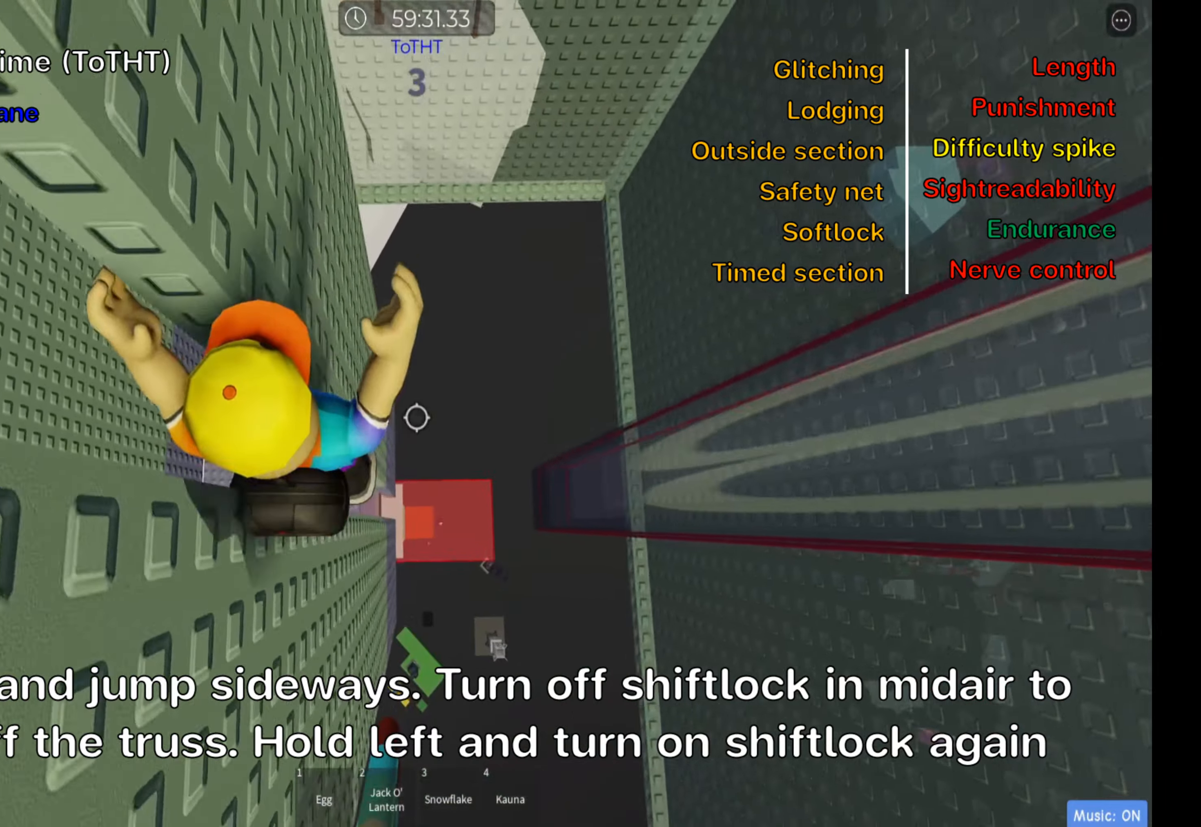
{"keys": ["shift"], "events": [[400, "a", "up"], [400, "shift", "down"]]}
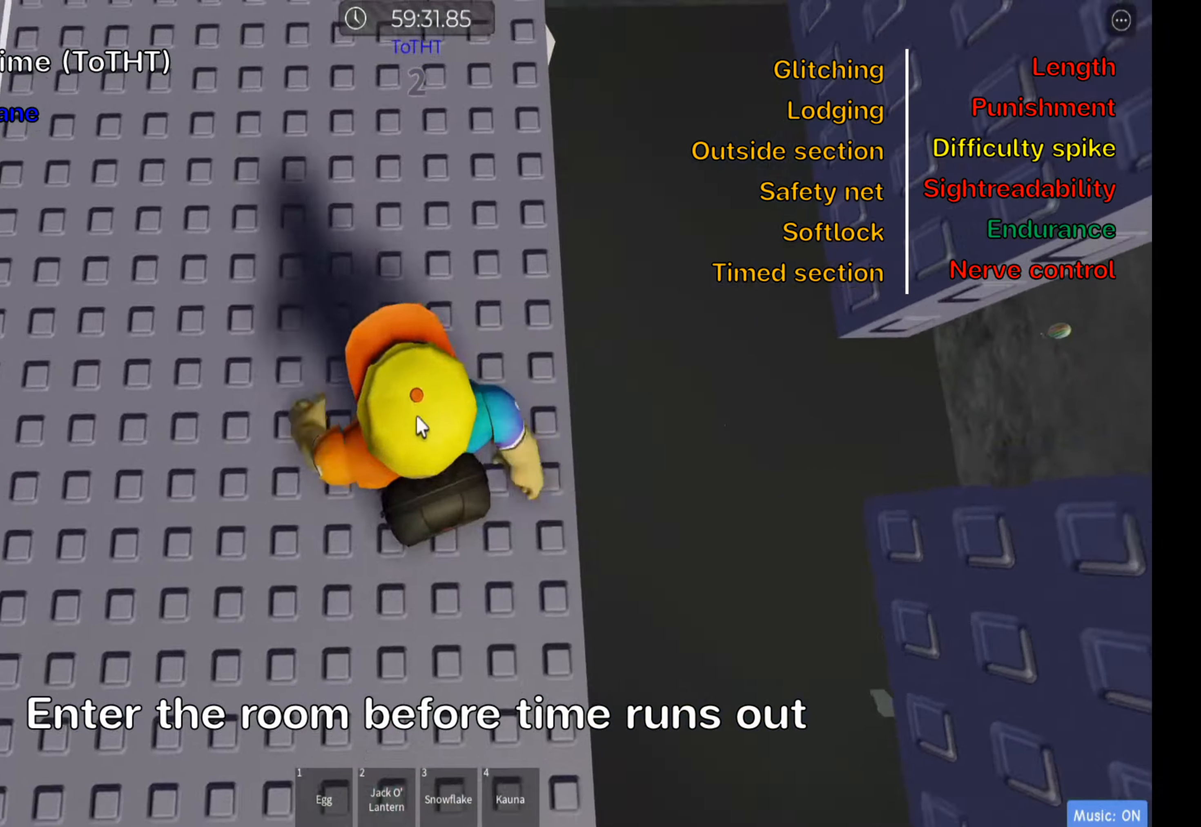
{"keys": [], "events": [[50, "shift", "up"], [367, "shift", "down"], [467, "shift", "up"]]}
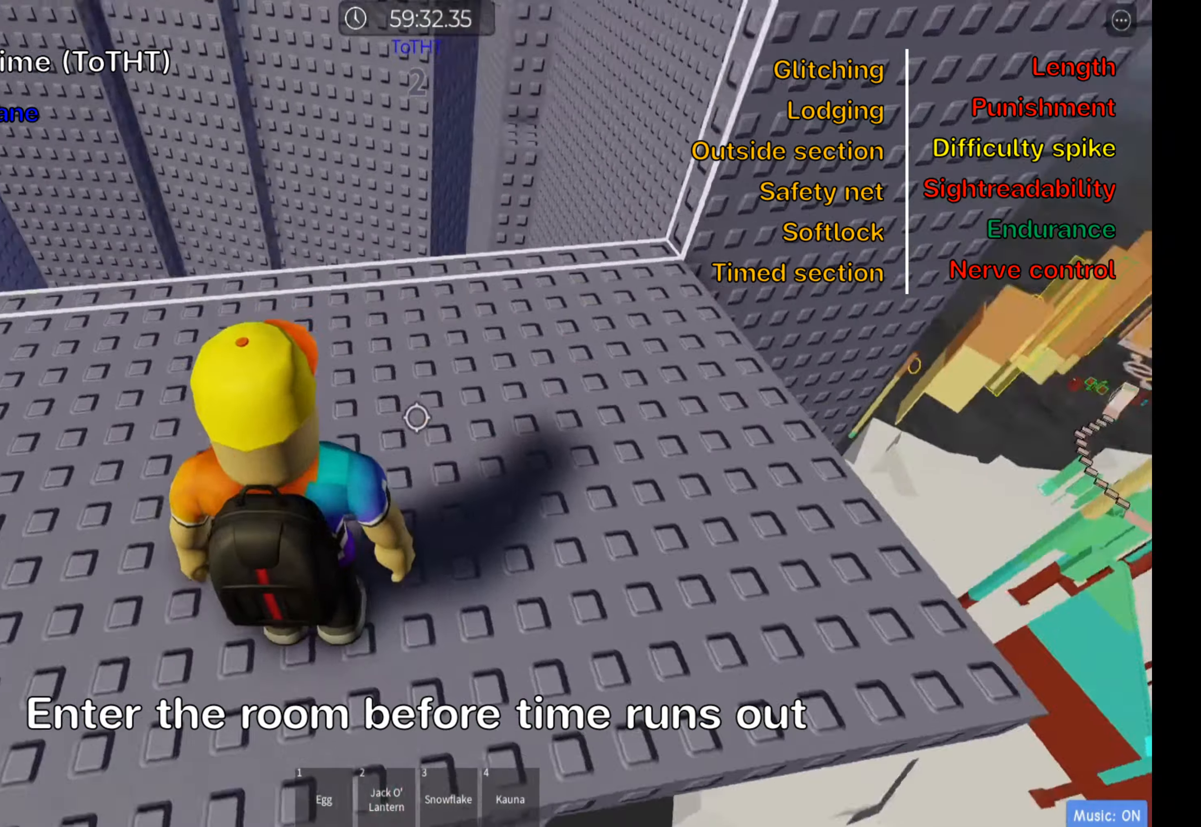
{"keys": ["d"], "events": [[50, "d", "down"], [83, "w", "down"], [183, "w", "up"]]}
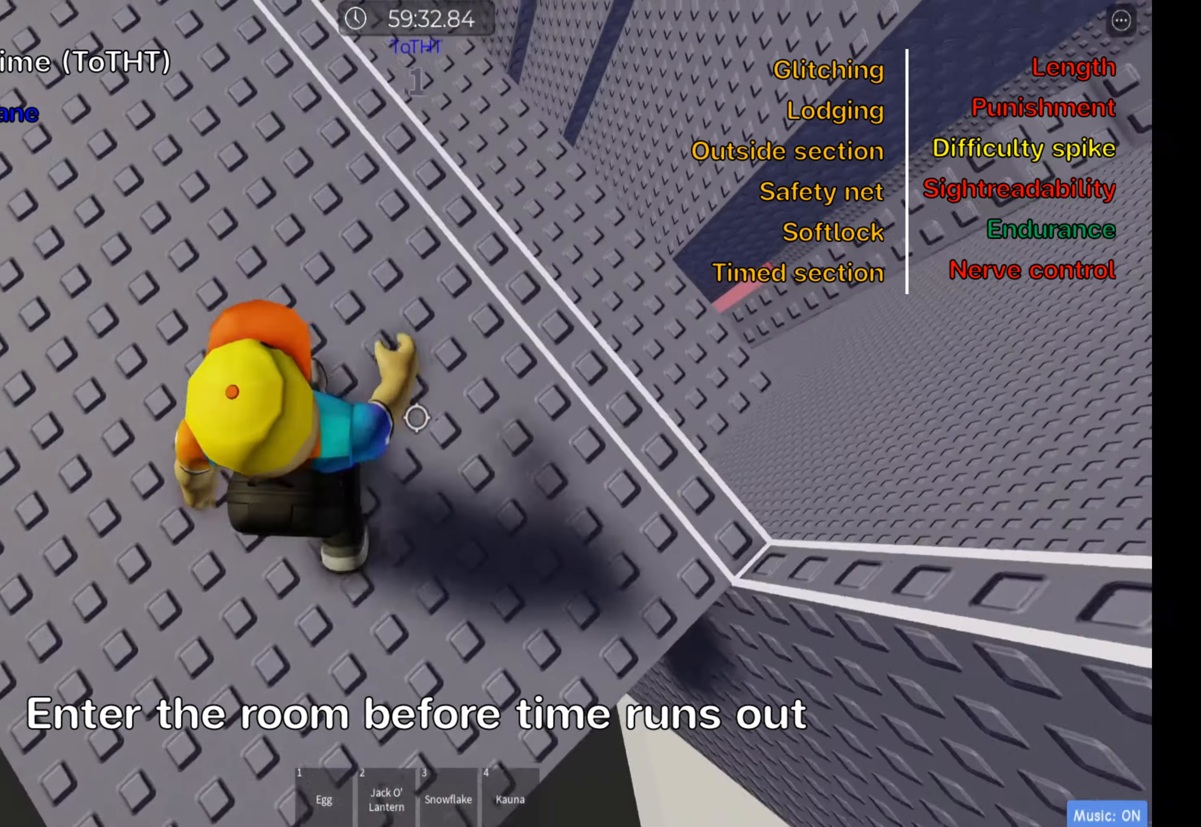
{"keys": ["d", "shift", "space"], "events": [[167, "shift", "down"], [250, "d", "up"], [333, "shift", "up"], [383, "shift", "down"], [450, "d", "down"], [467, "space", "down"]]}
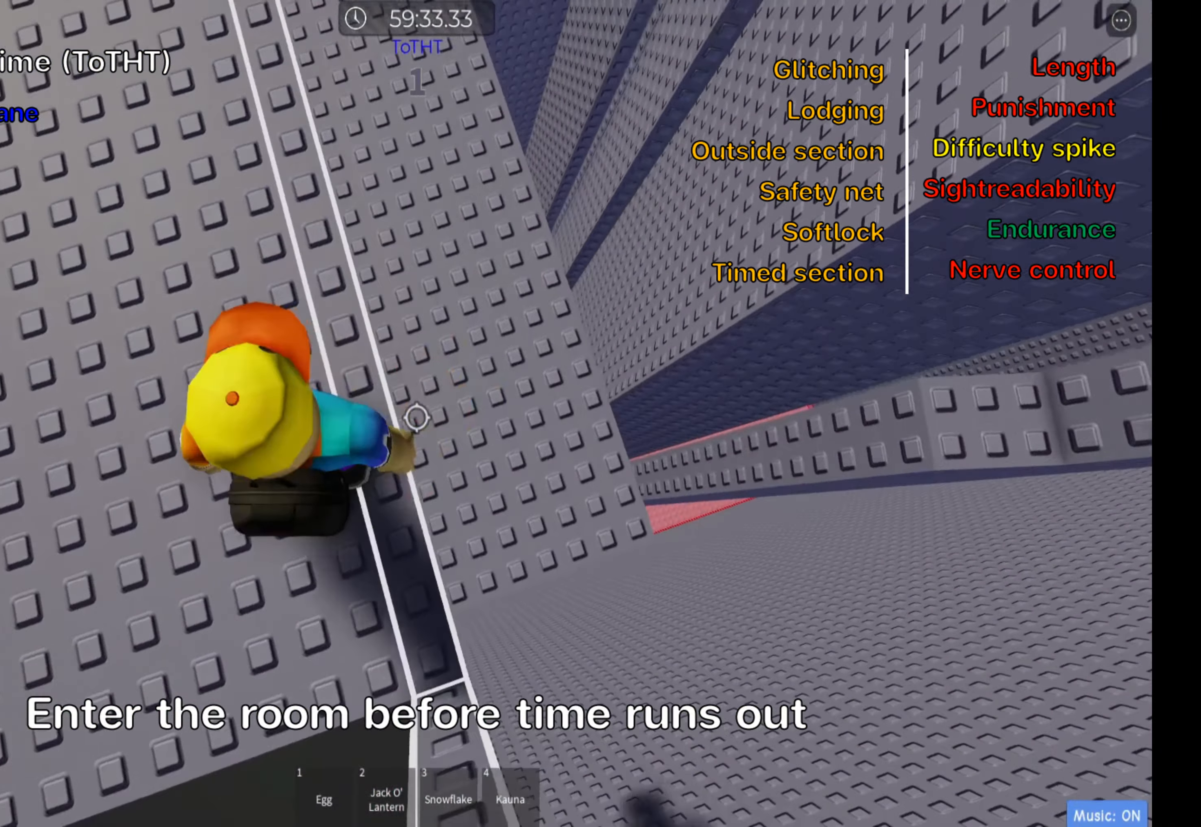
{"keys": [], "events": [[33, "shift", "up"], [150, "space", "up"], [217, "d", "up"]]}
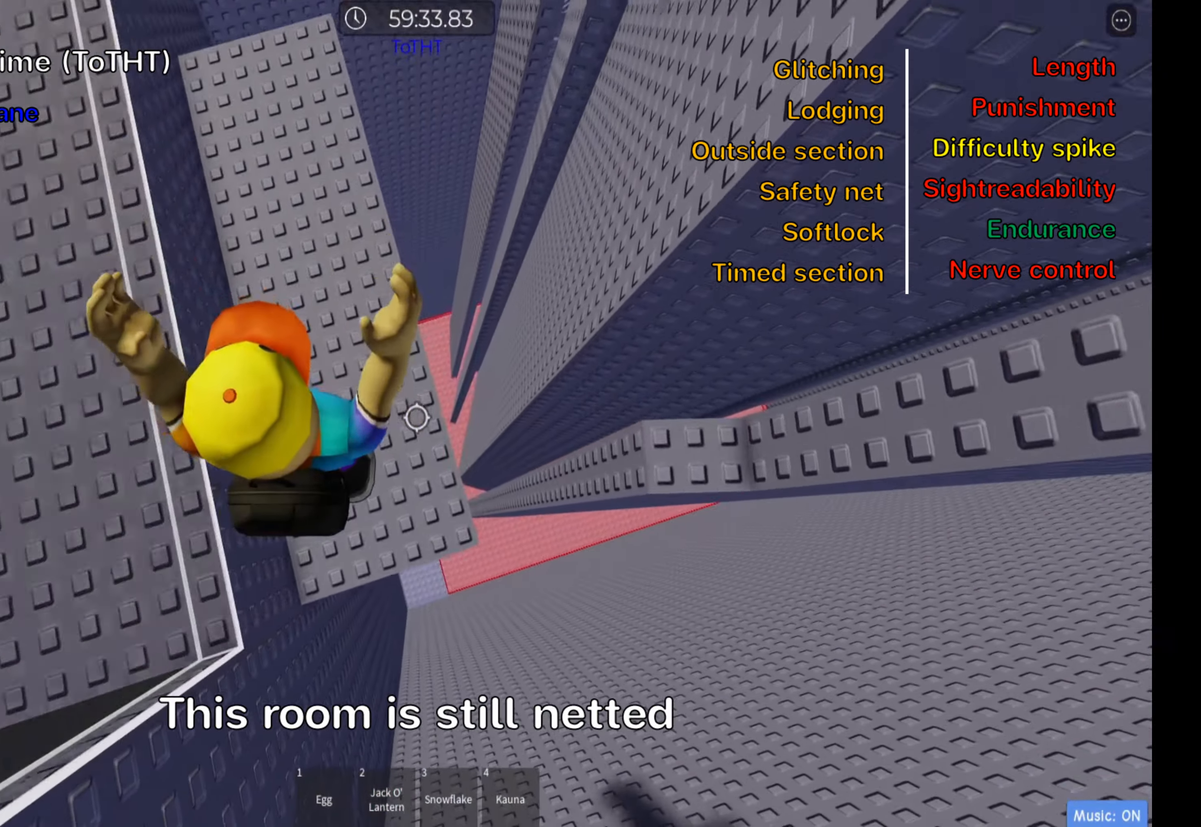
{"keys": ["d"], "events": [[50, "d", "down"], [233, "space", "down"], [367, "space", "up"]]}
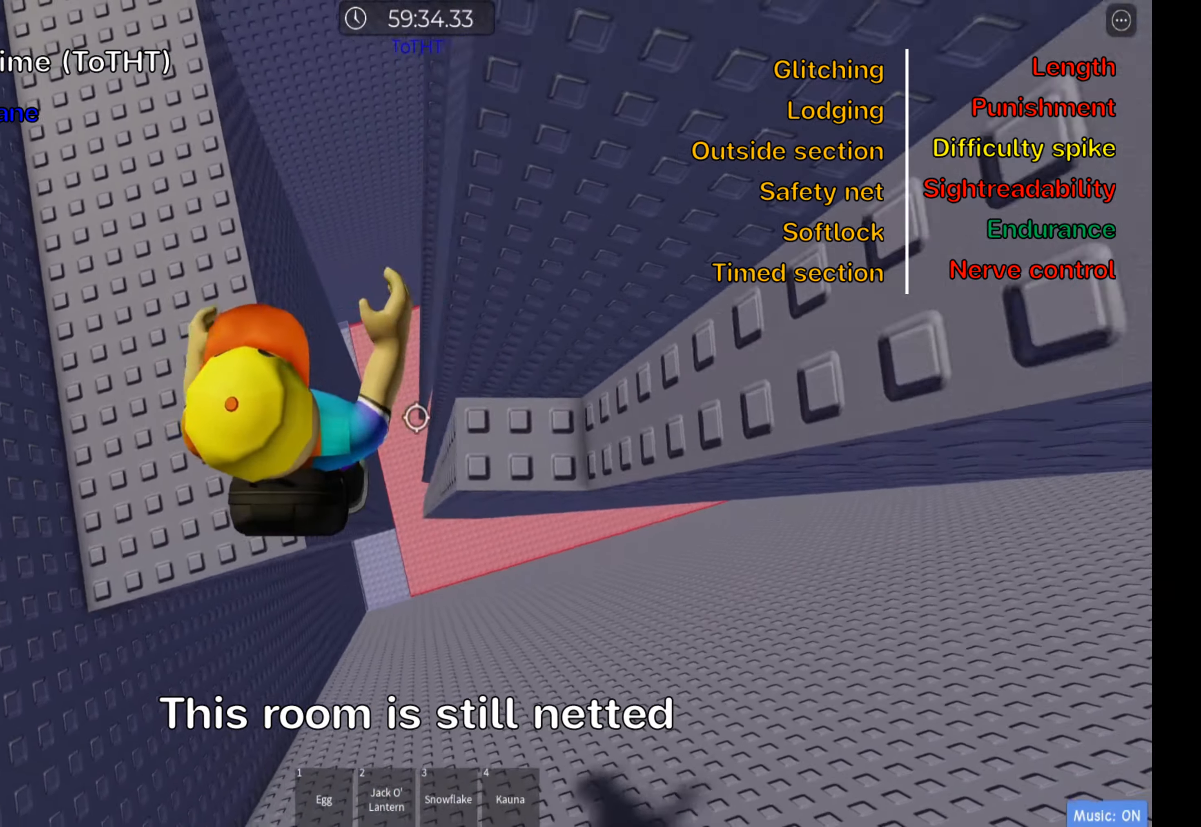
{"keys": ["shift"], "events": [[217, "d", "up"], [233, "shift", "down"], [367, "shift", "up"], [433, "shift", "down"]]}
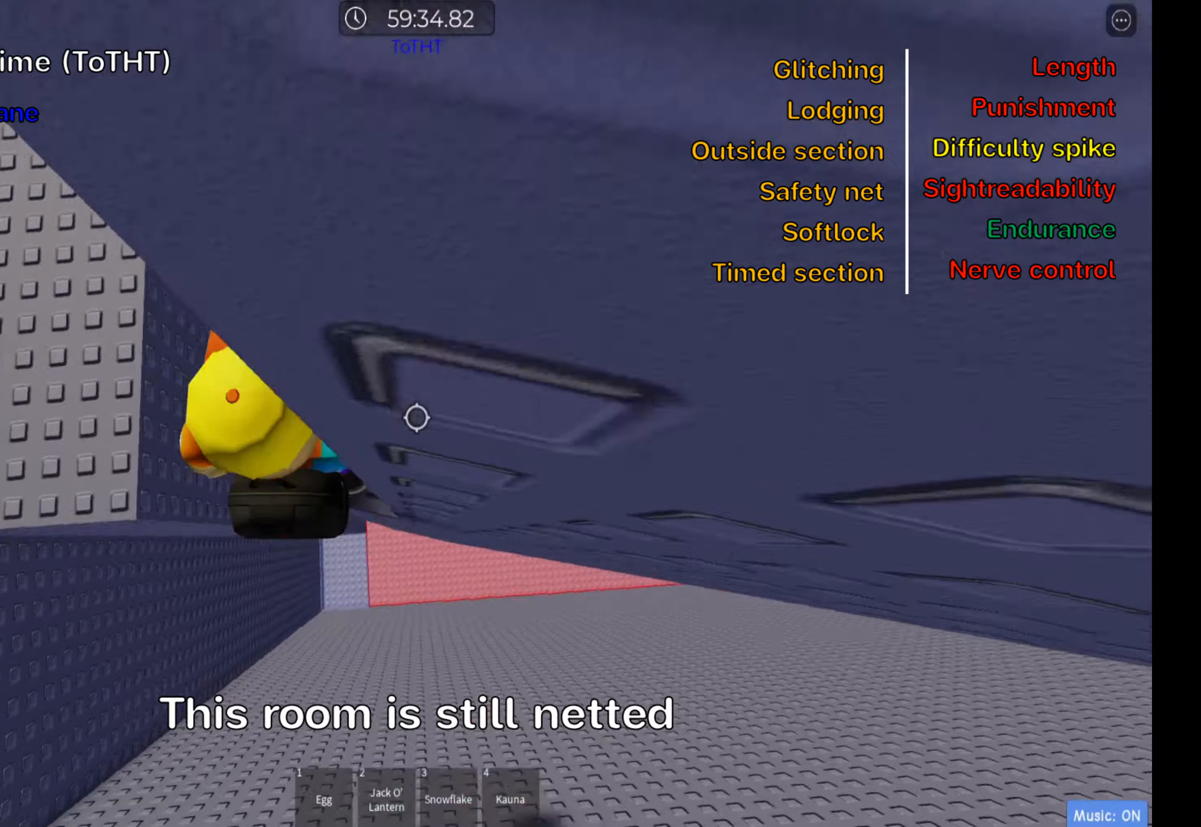
{"keys": [], "events": [[100, "shift", "up"], [116, "d", "down"], [150, "s", "down"], [216, "d", "up"], [283, "s", "up"]]}
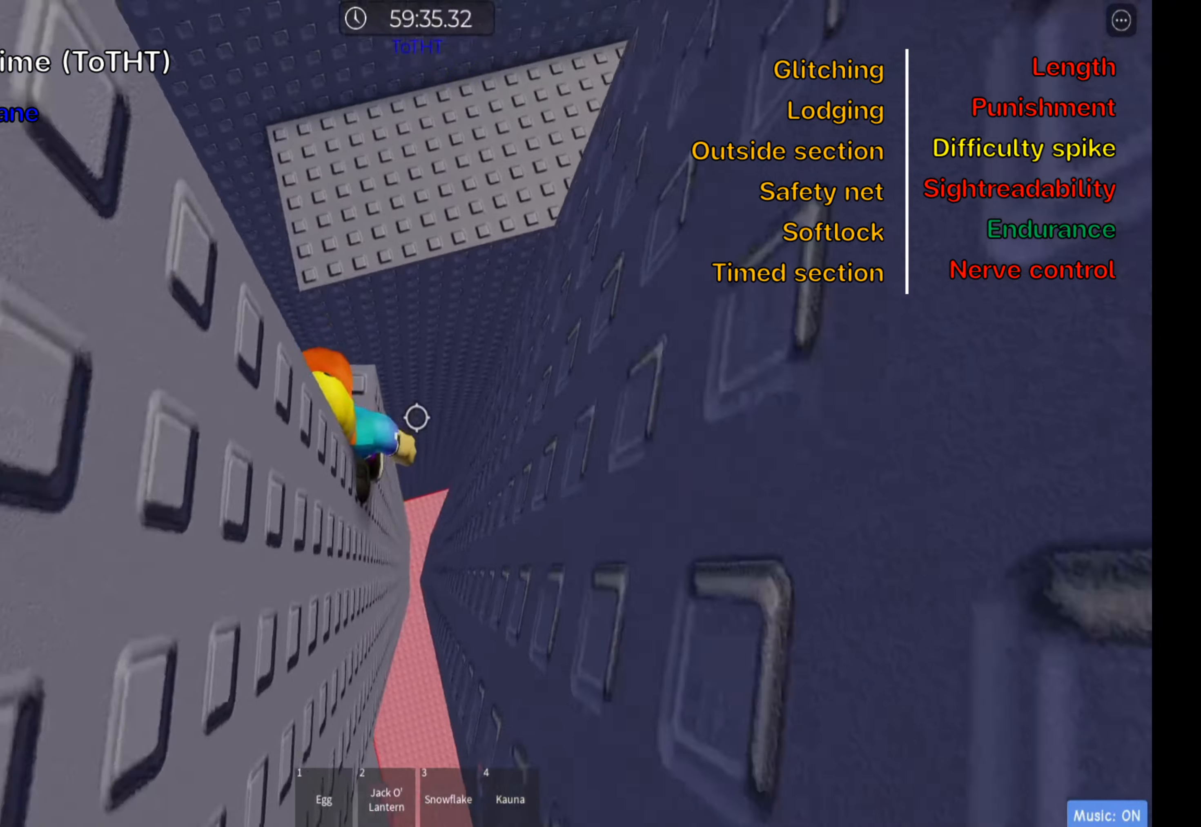
{"keys": [], "events": []}
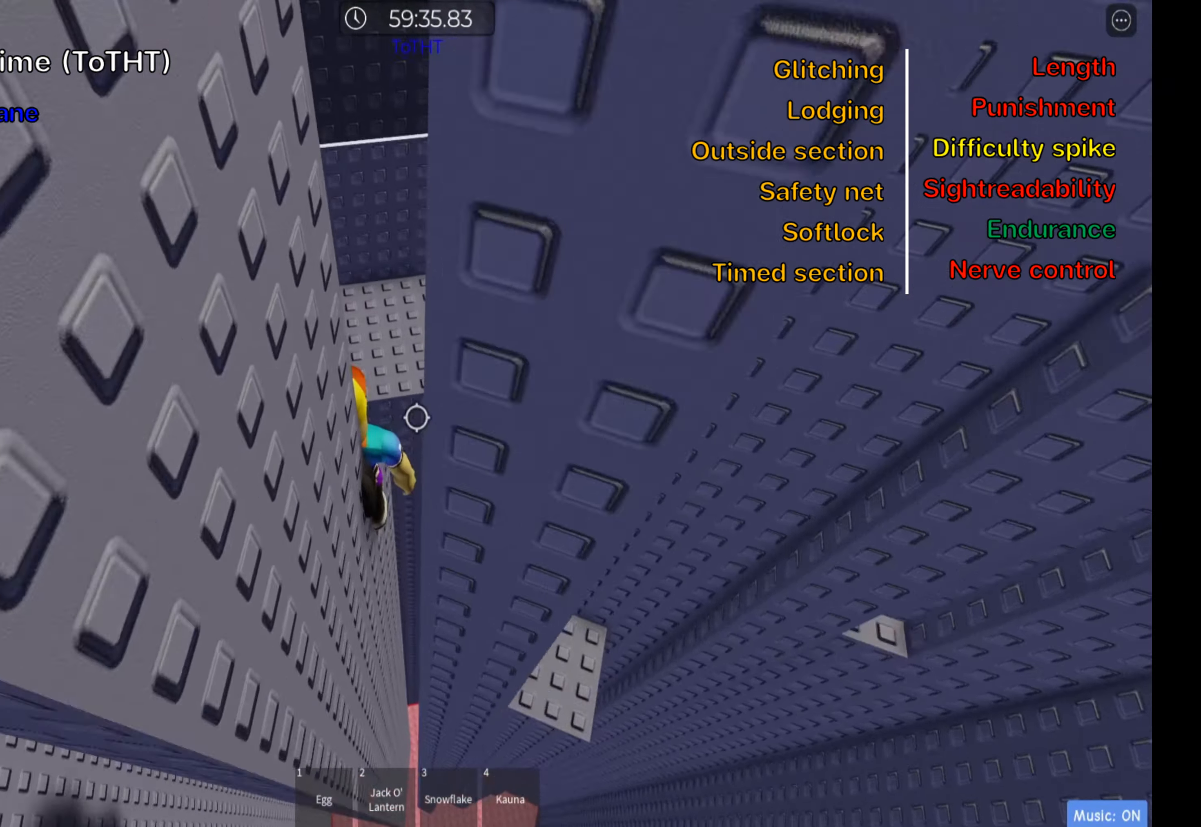
{"keys": [], "events": [[400, "s", "down"], [466, "s", "up"]]}
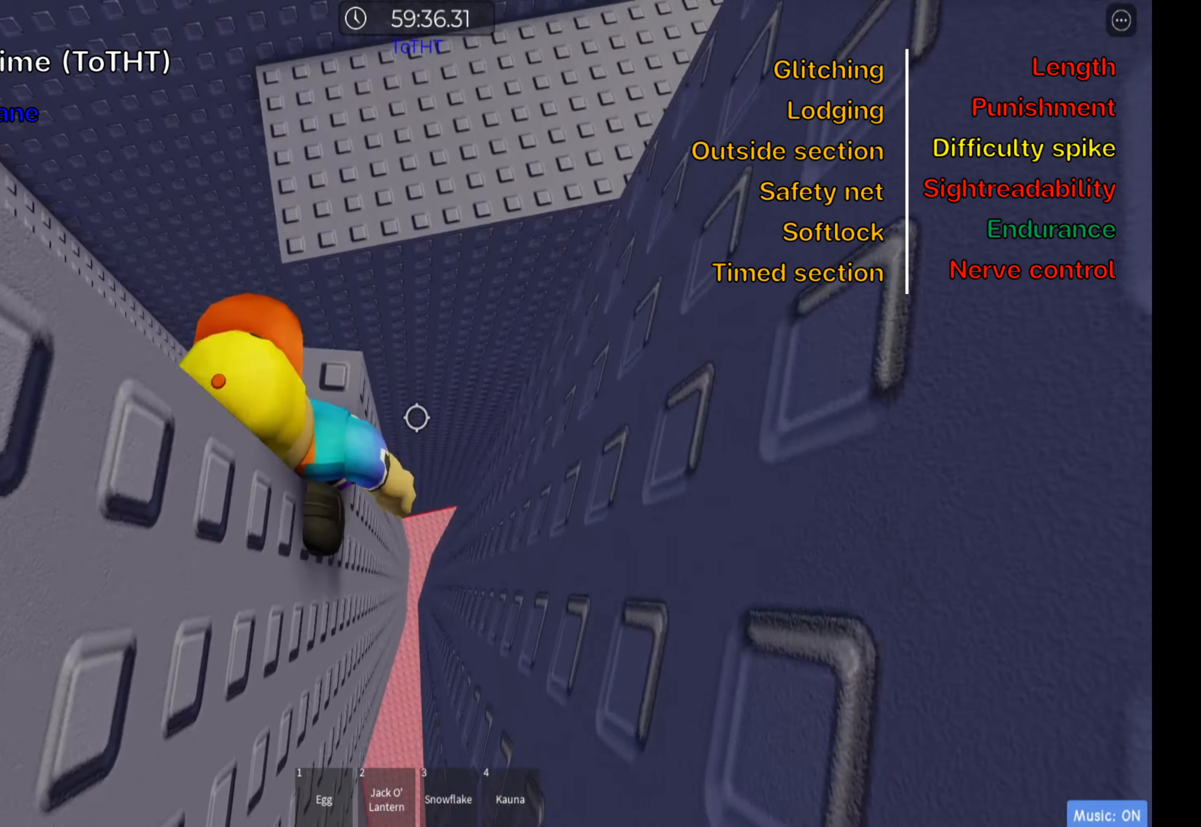
{"keys": [], "events": []}